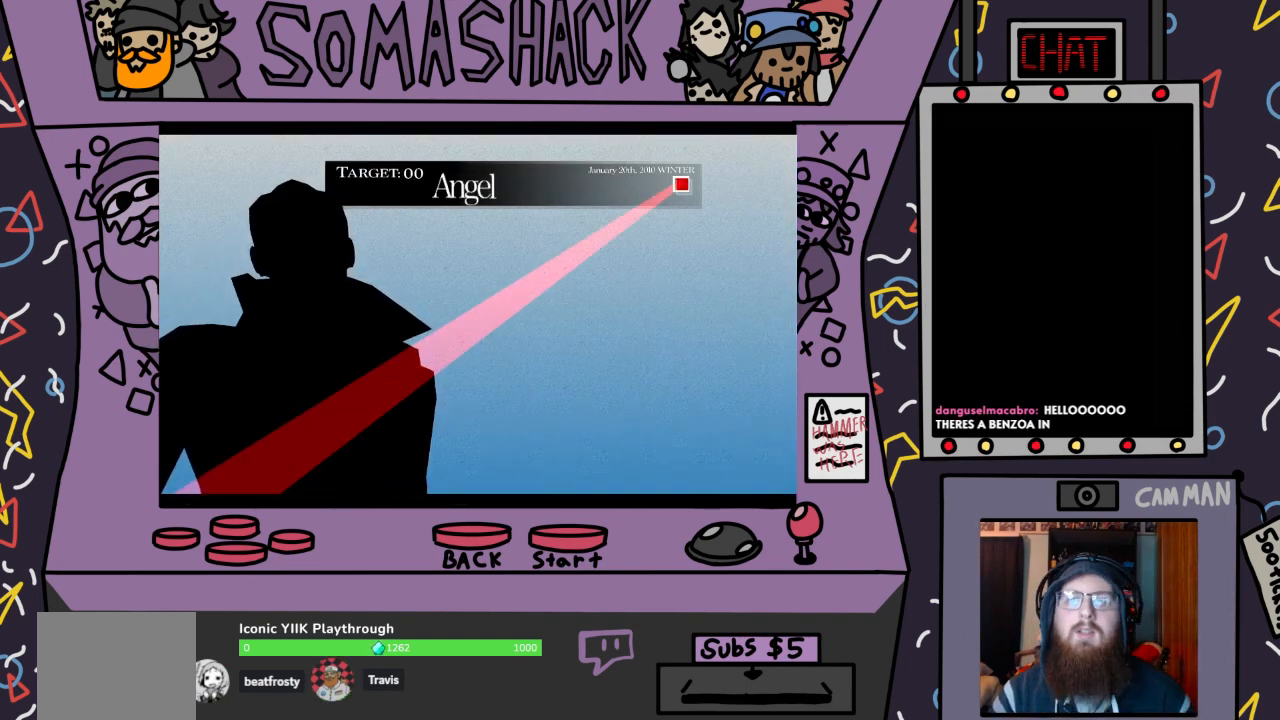
Gameplay with a controller (PlayStation layout); each line is a JSON object with the inputs held at the frame after it. "events" lists button and stick changes between this image and that frame as [ms after this image, input, new state], when the widget could be followed in between.
{"buttons": [], "left_stick": "center", "right_stick": "center", "events": [[300, "DPAD_DOWN", "down"], [433, "DPAD_DOWN", "up"]]}
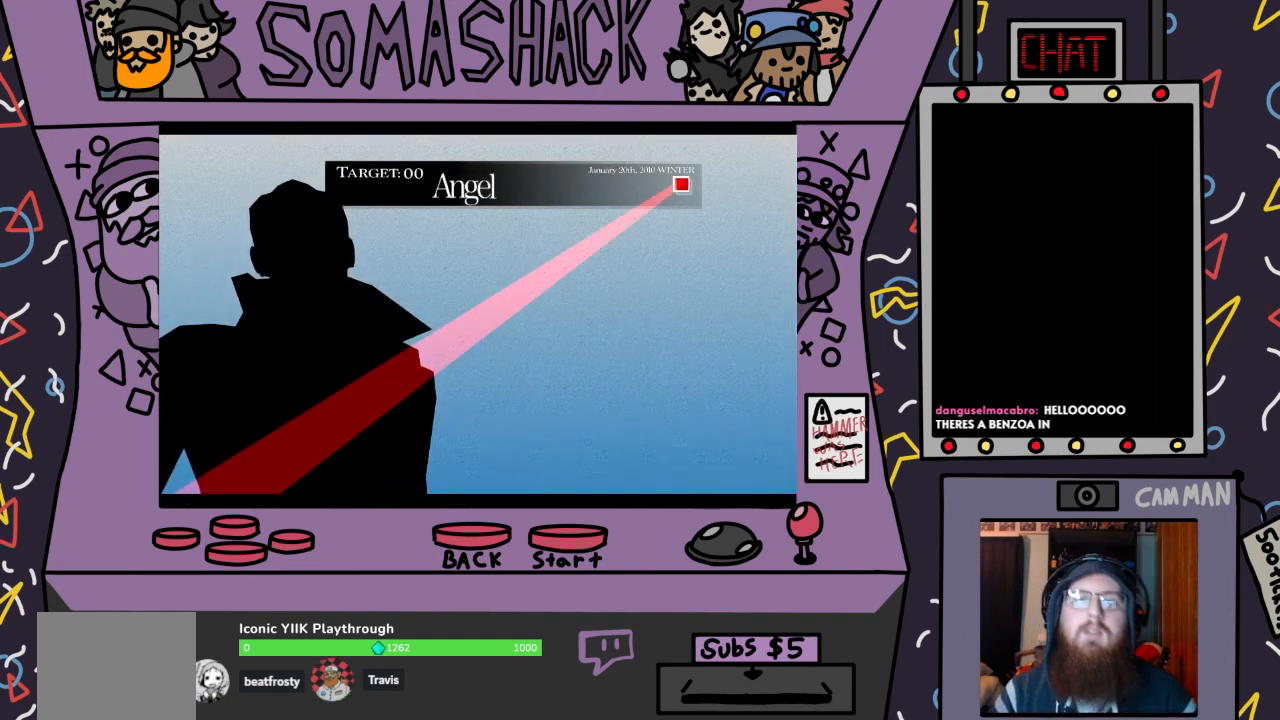
{"buttons": [], "left_stick": "center", "right_stick": "center", "events": [[133, "DPAD_UP", "down"], [267, "DPAD_UP", "up"]]}
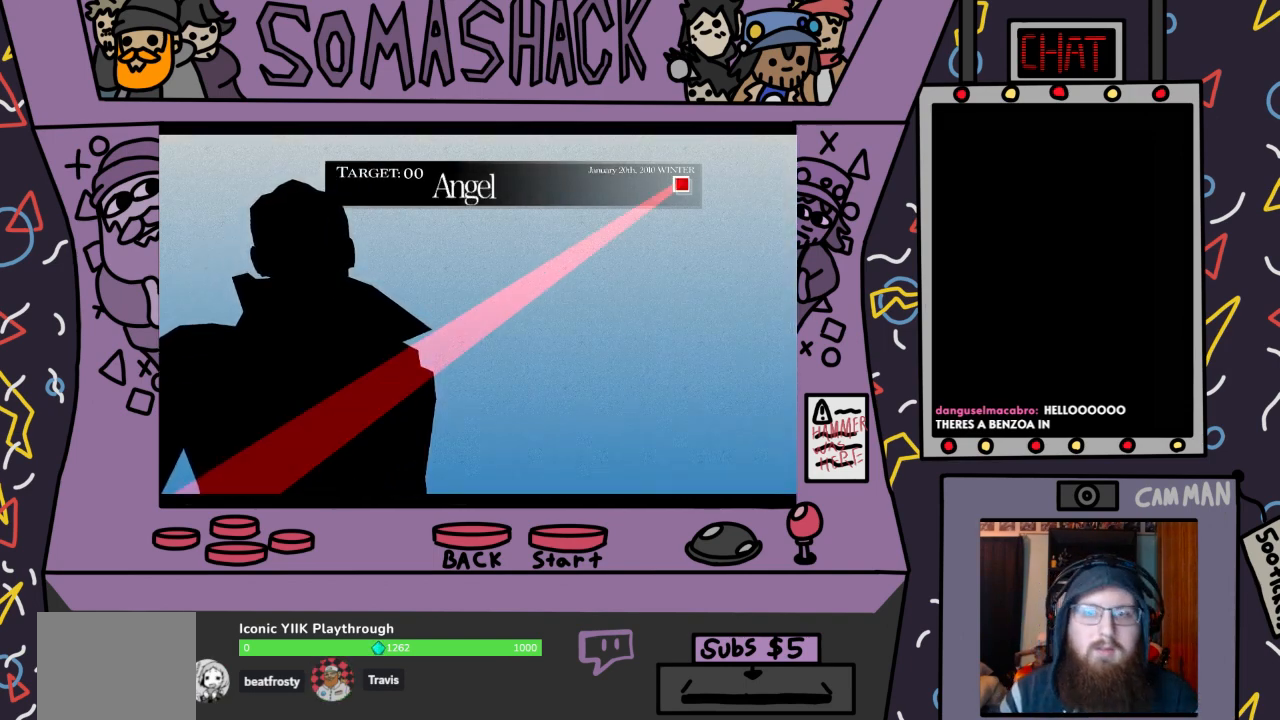
{"buttons": [], "left_stick": "center", "right_stick": "center", "events": [[100, "CROSS", "down"], [133, "CROSS", "up"]]}
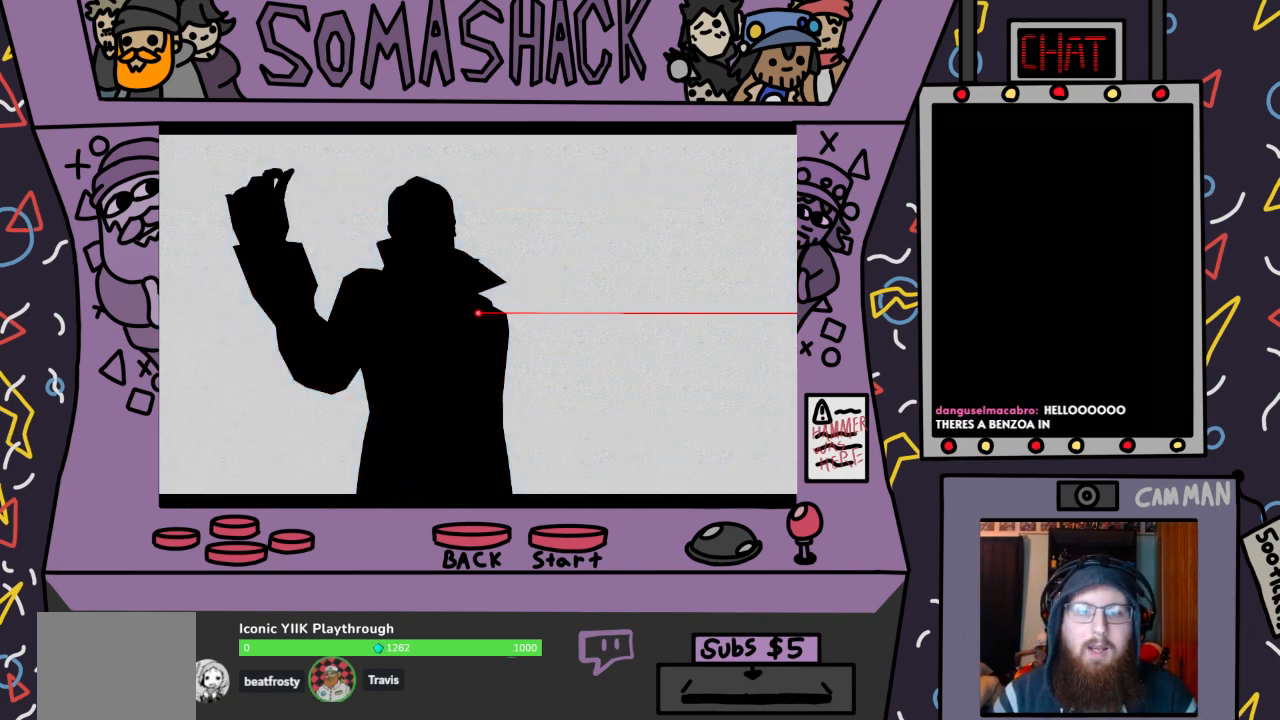
{"buttons": [], "left_stick": "center", "right_stick": "center", "events": []}
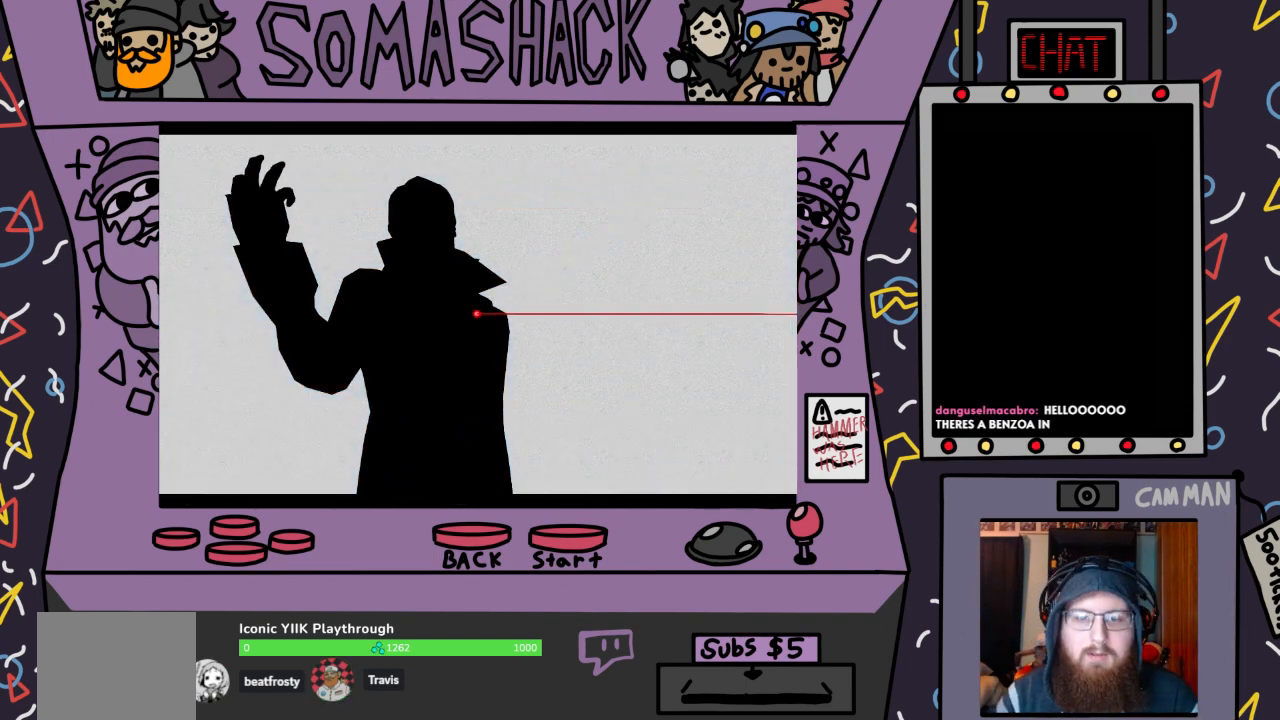
{"buttons": [], "left_stick": "center", "right_stick": "center", "events": [[400, "R2", "down"], [467, "R2", "up"]]}